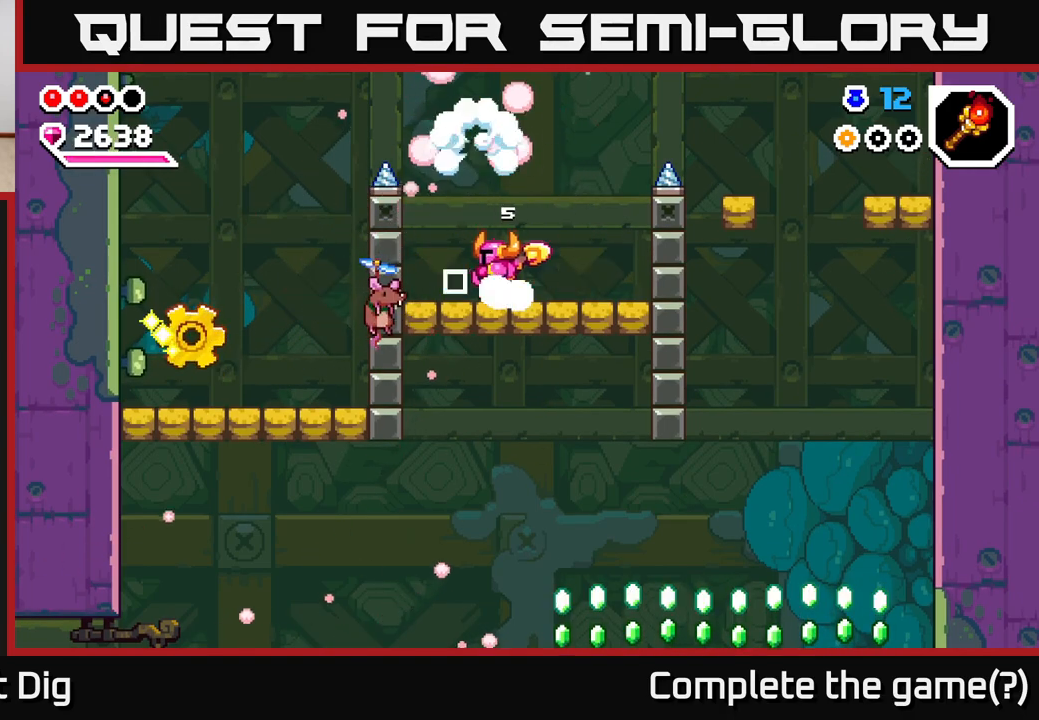
Gameplay with a controller (Xbox layout); each line is a JSON object with the inputs held at the frame after it. "events" lists button and stick changes between this image and that frame as [ms after this image, input, new state], when the widget could be followed in between.
{"buttons": [], "left_stick": "left", "right_stick": "center", "events": [[33, "X", "down"], [133, "X", "up"], [133, "left_stick", "center"], [433, "left_stick", "left"]]}
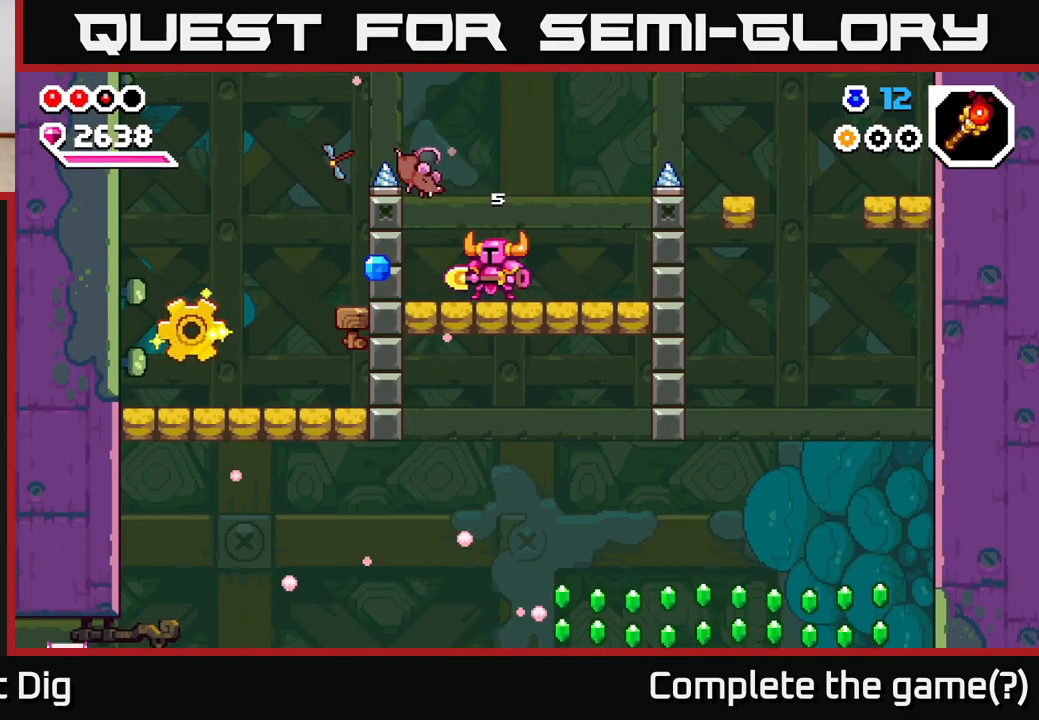
{"buttons": ["A"], "left_stick": "left", "right_stick": "center", "events": [[333, "left_stick", "center"], [400, "A", "down"], [417, "left_stick", "left"]]}
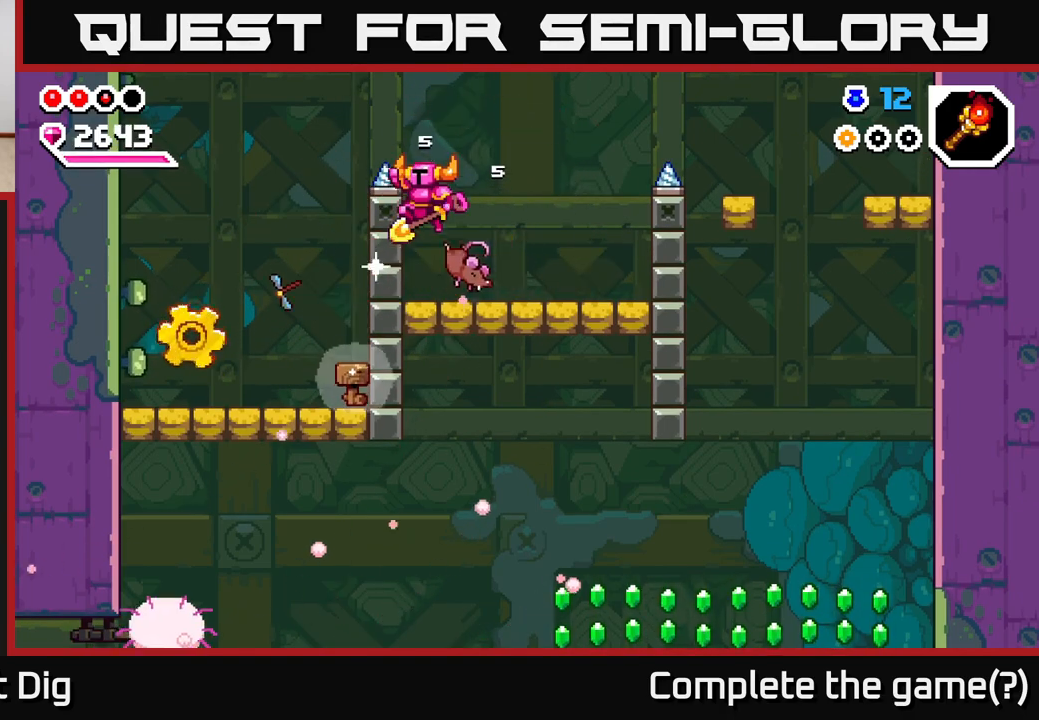
{"buttons": ["A"], "left_stick": "left", "right_stick": "center", "events": []}
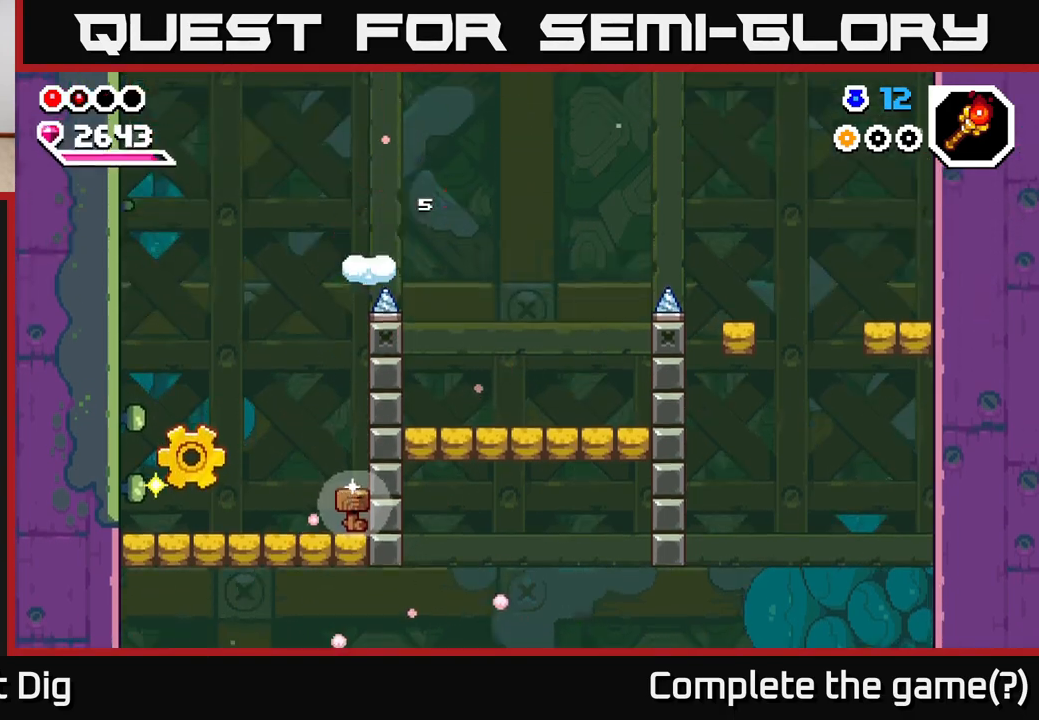
{"buttons": [], "left_stick": "left", "right_stick": "center", "events": [[17, "A", "up"], [183, "left_stick", "center"], [283, "left_stick", "left"]]}
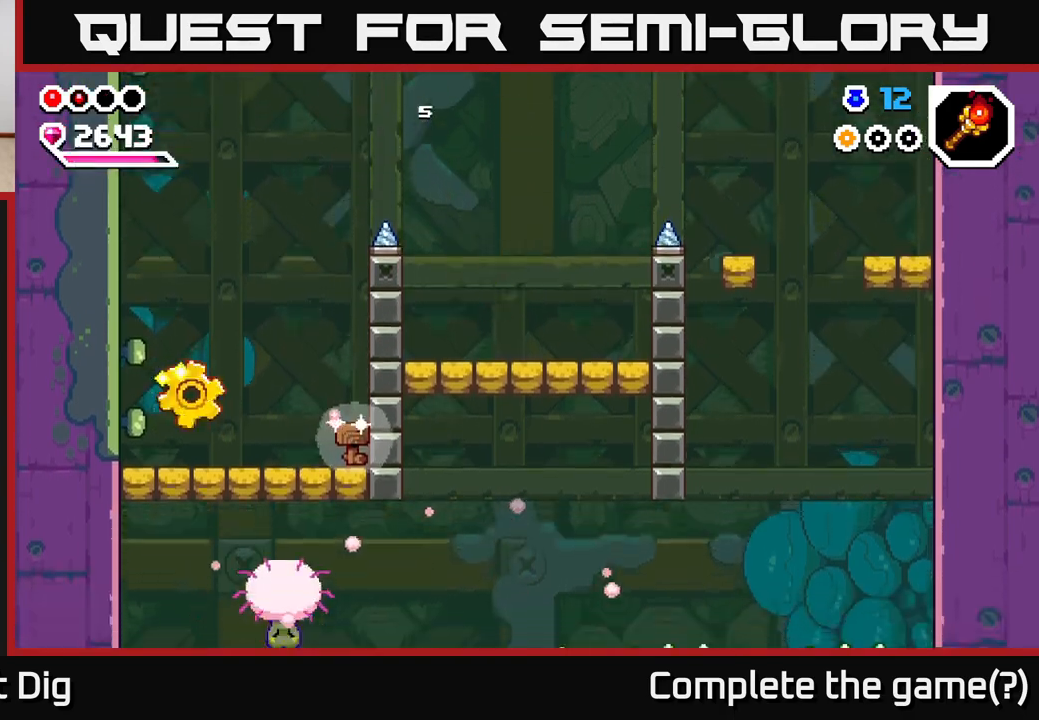
{"buttons": ["A"], "left_stick": "left", "right_stick": "center", "events": [[67, "A", "down"]]}
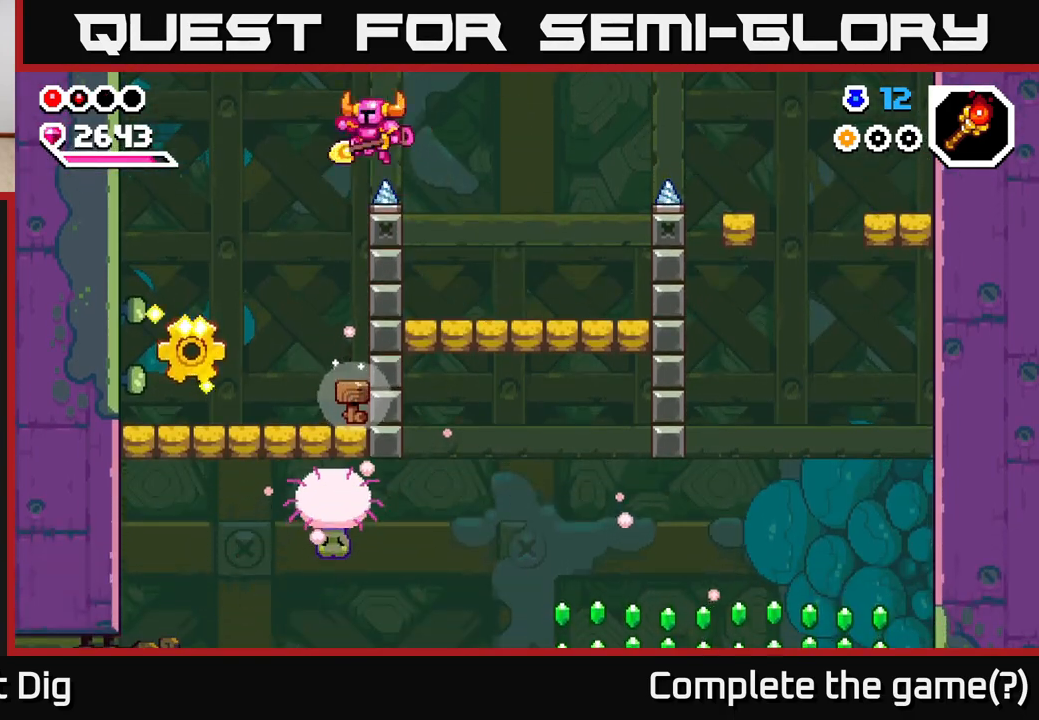
{"buttons": [], "left_stick": "center", "right_stick": "center", "events": [[67, "A", "up"], [267, "left_stick", "right"], [433, "left_stick", "center"]]}
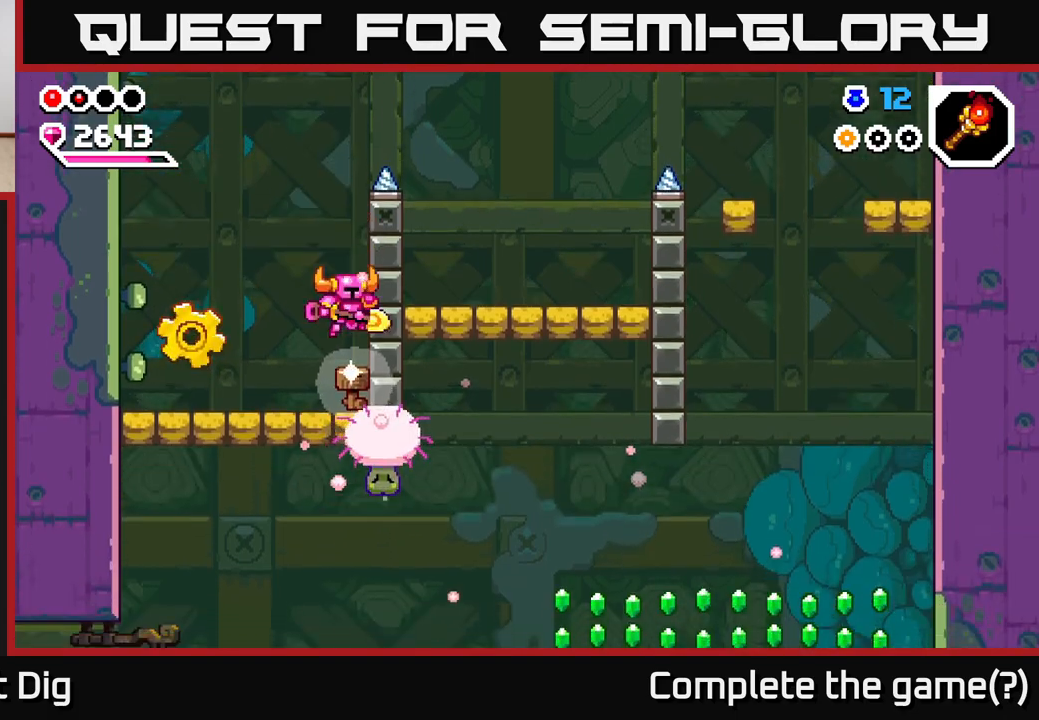
{"buttons": [], "left_stick": "left", "right_stick": "center", "events": [[17, "left_stick", "left"], [117, "A", "down"], [183, "A", "up"]]}
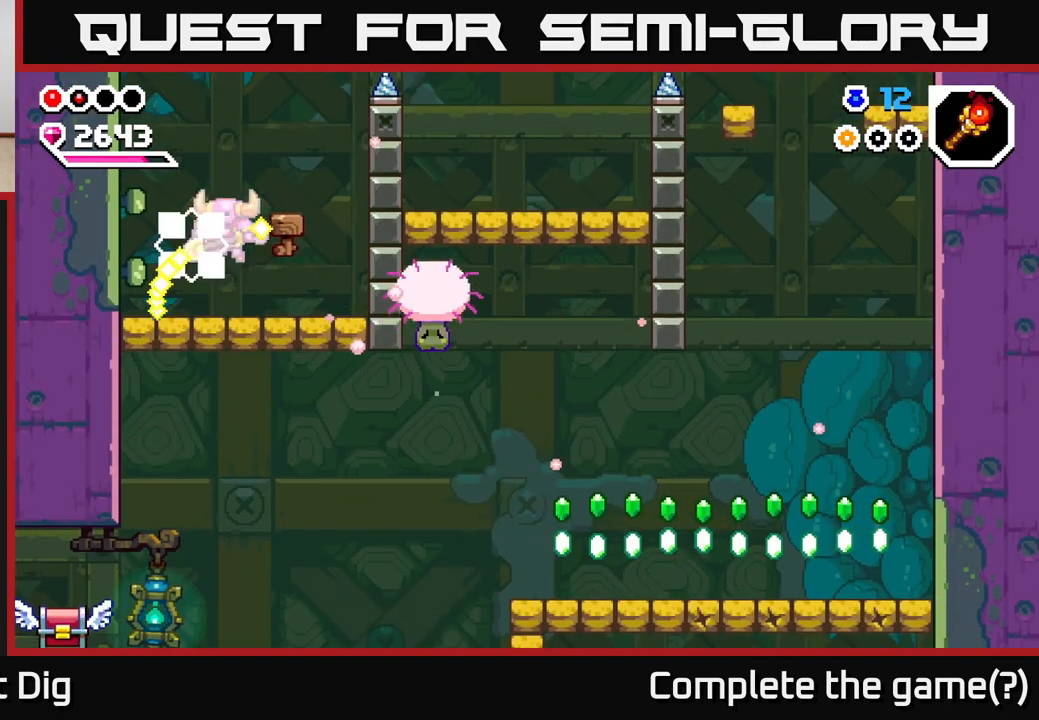
{"buttons": [], "left_stick": "down", "right_stick": "center", "events": [[117, "left_stick", "right"], [267, "left_stick", "down"], [350, "X", "down"], [450, "X", "up"]]}
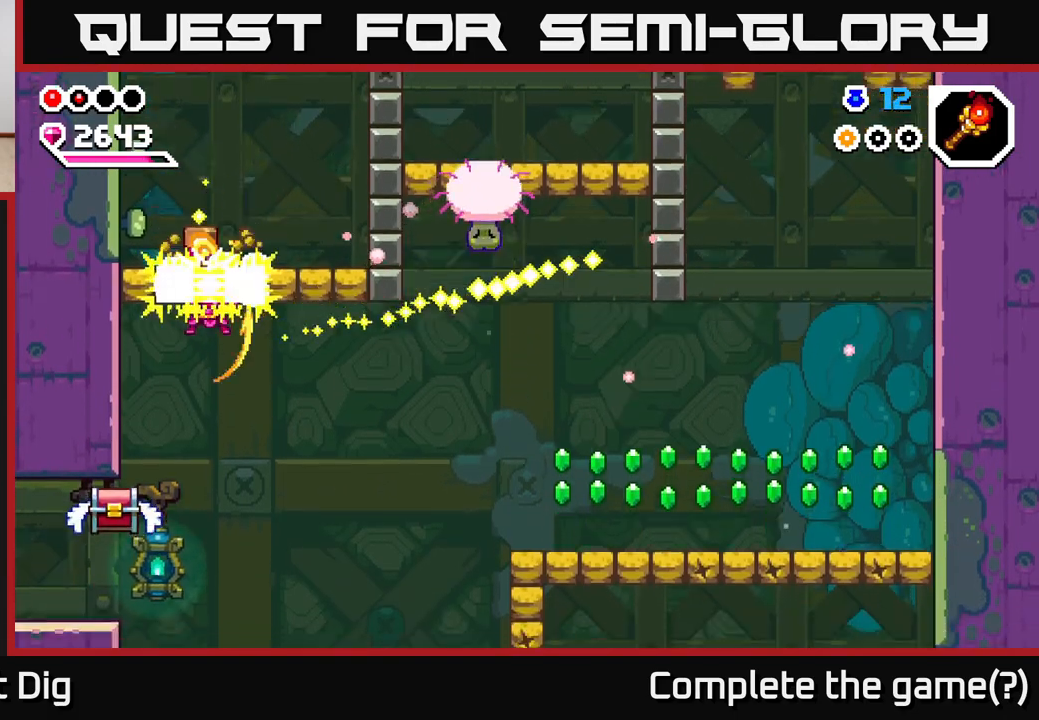
{"buttons": [], "left_stick": "center", "right_stick": "center", "events": [[50, "left_stick", "left"], [233, "left_stick", "down"], [483, "left_stick", "center"]]}
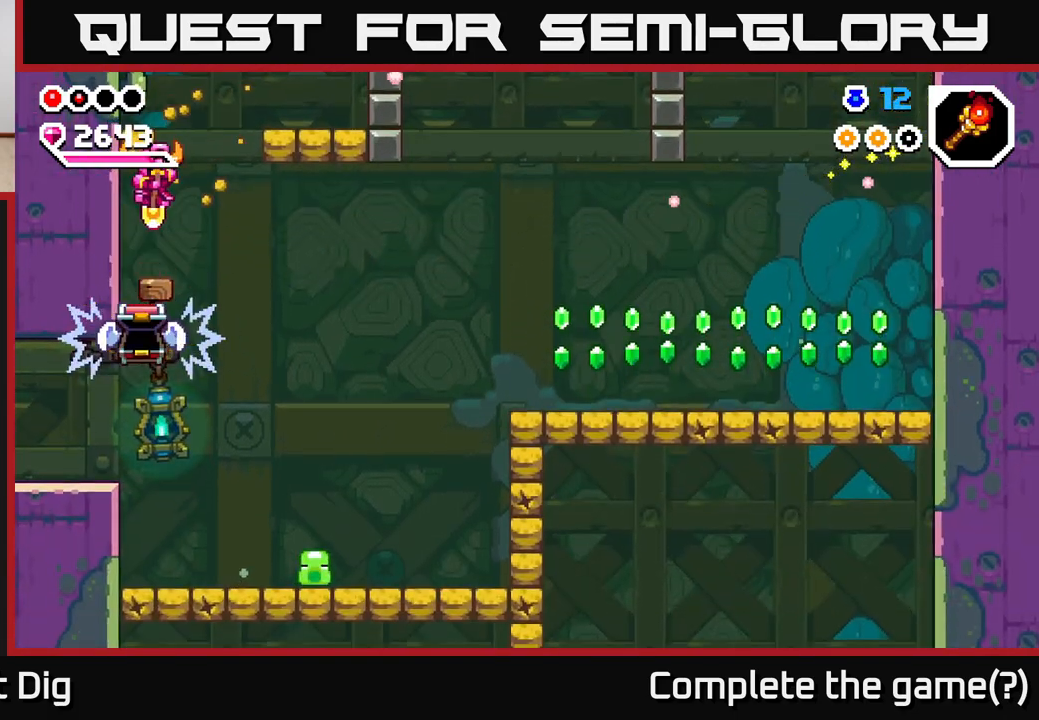
{"buttons": [], "left_stick": "left", "right_stick": "center", "events": [[233, "X", "down"], [267, "left_stick", "left"], [333, "X", "up"]]}
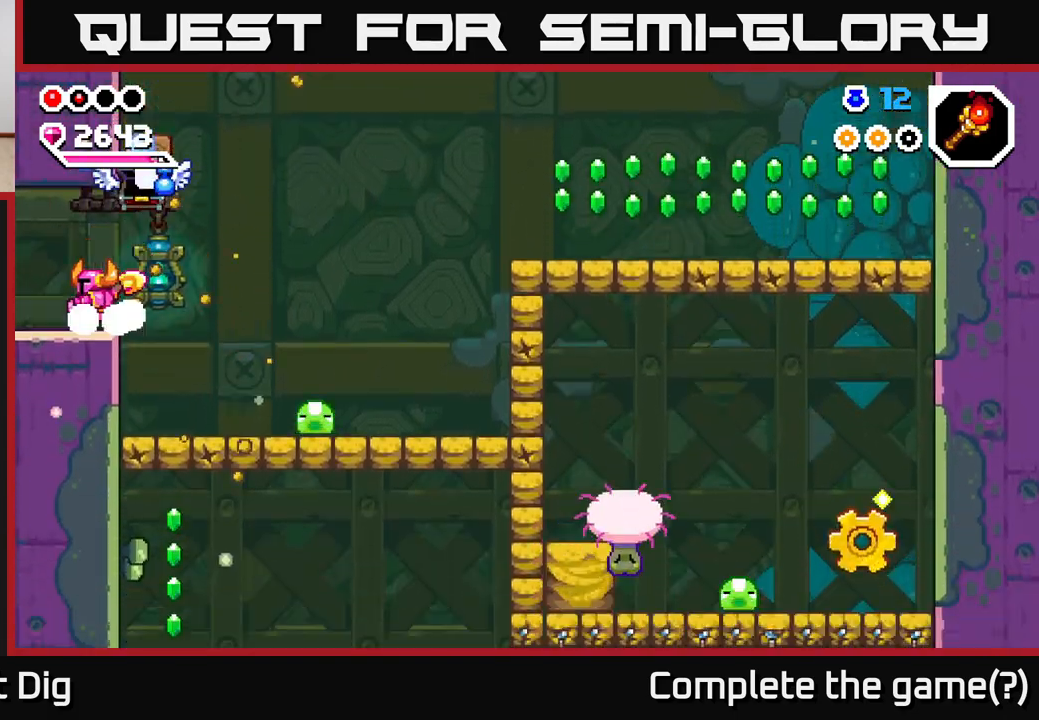
{"buttons": ["X"], "left_stick": "right", "right_stick": "center", "events": [[17, "left_stick", "center"], [67, "left_stick", "right"], [450, "X", "down"]]}
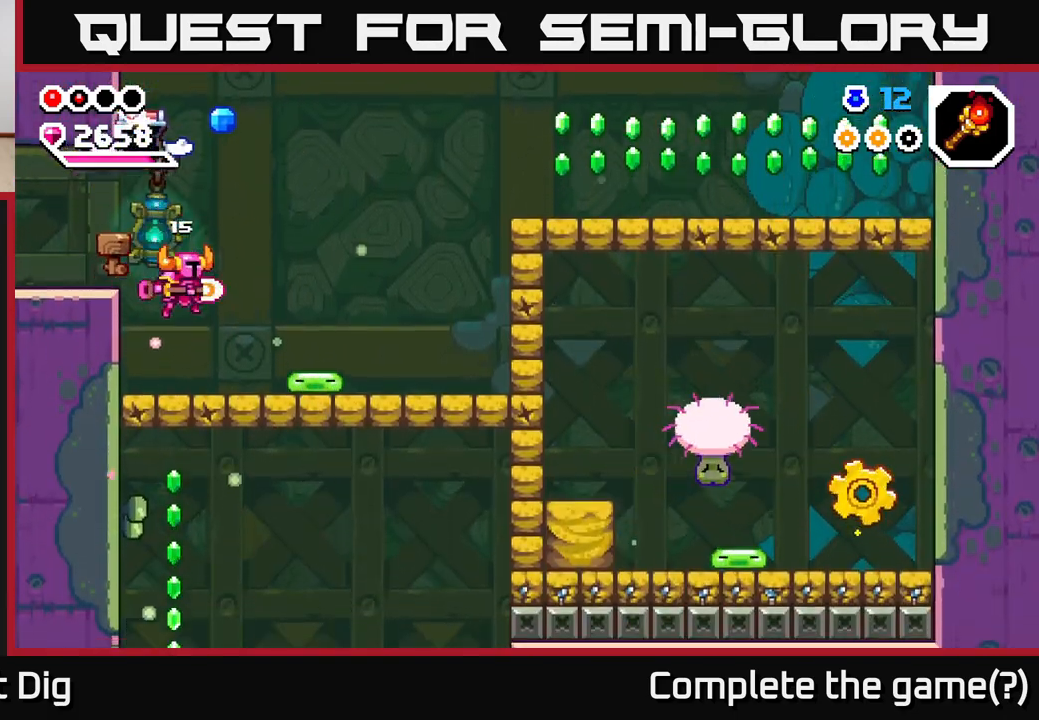
{"buttons": ["X"], "left_stick": "right", "right_stick": "center", "events": [[83, "X", "up"], [150, "left_stick", "center"], [200, "X", "down"], [333, "X", "up"], [433, "X", "down"], [433, "left_stick", "right"]]}
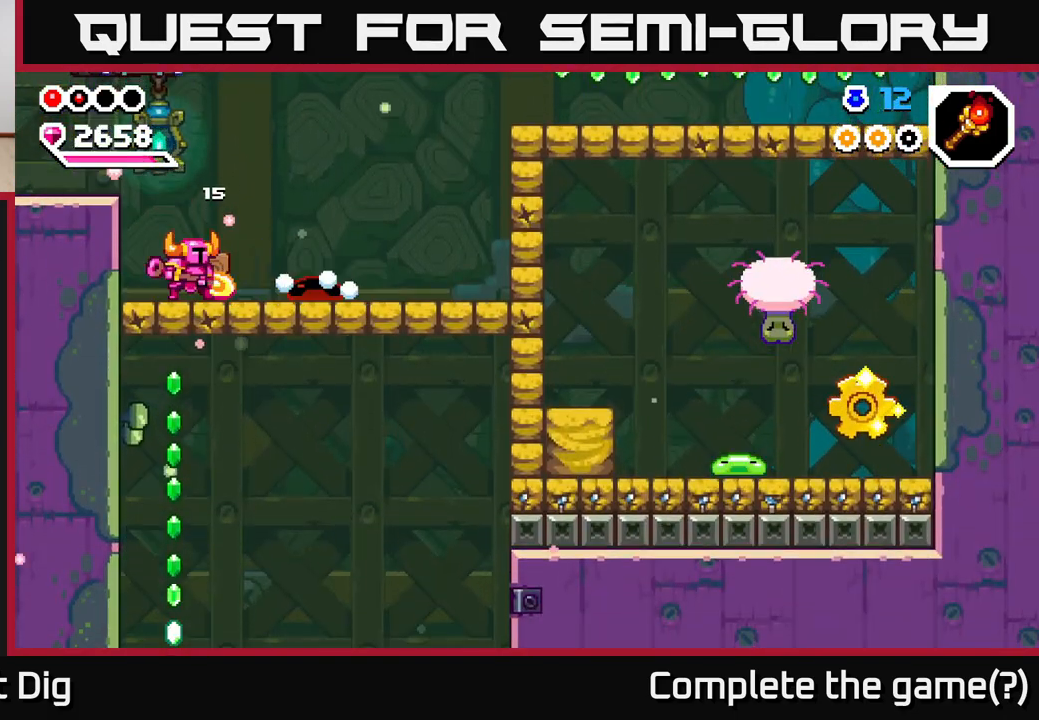
{"buttons": ["A"], "left_stick": "right", "right_stick": "center", "events": [[67, "A", "down"], [83, "A", "up"], [83, "X", "up"], [117, "A", "down"]]}
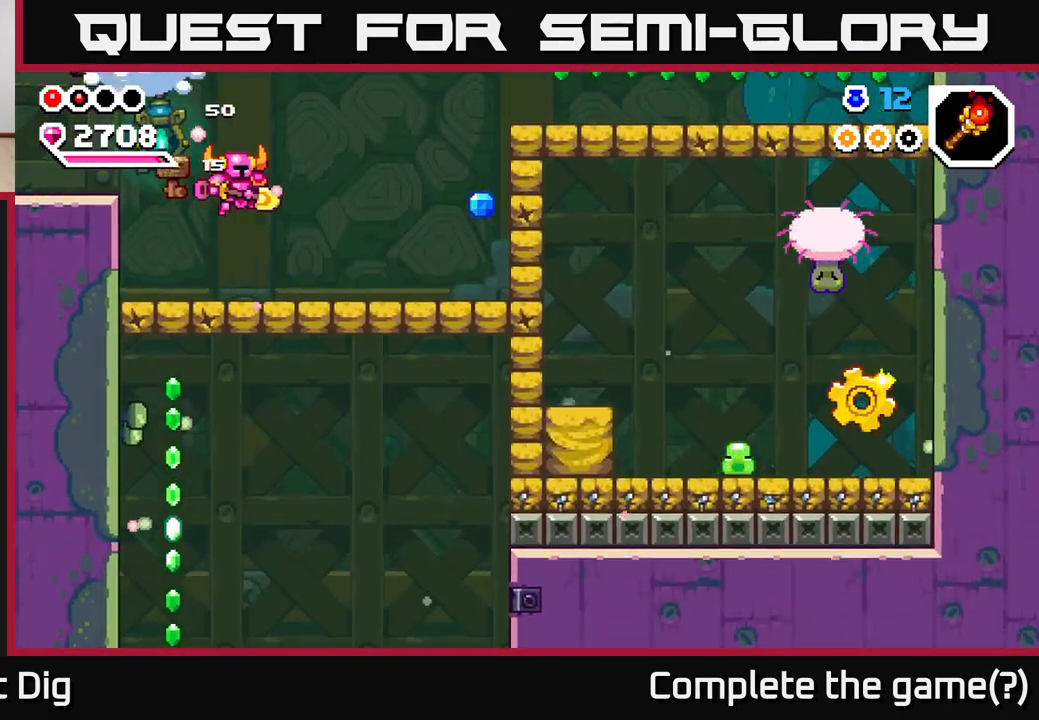
{"buttons": [], "left_stick": "right", "right_stick": "center", "events": [[17, "A", "up"]]}
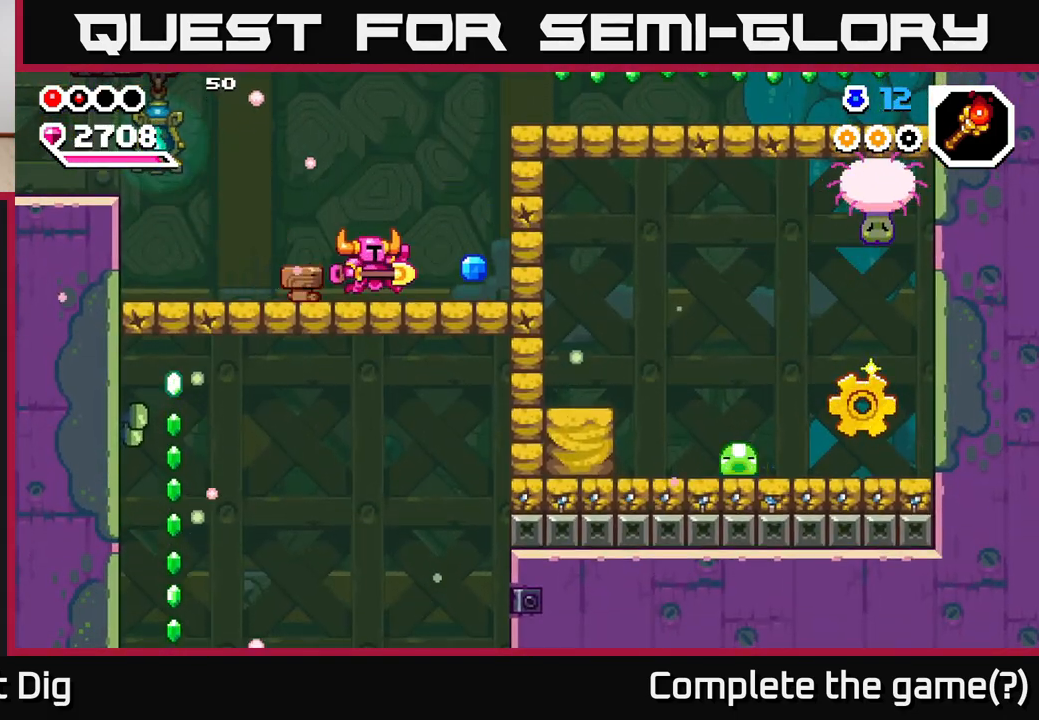
{"buttons": [], "left_stick": "center", "right_stick": "center", "events": [[67, "A", "down"], [233, "X", "down"], [333, "A", "up"], [383, "X", "up"], [467, "left_stick", "center"]]}
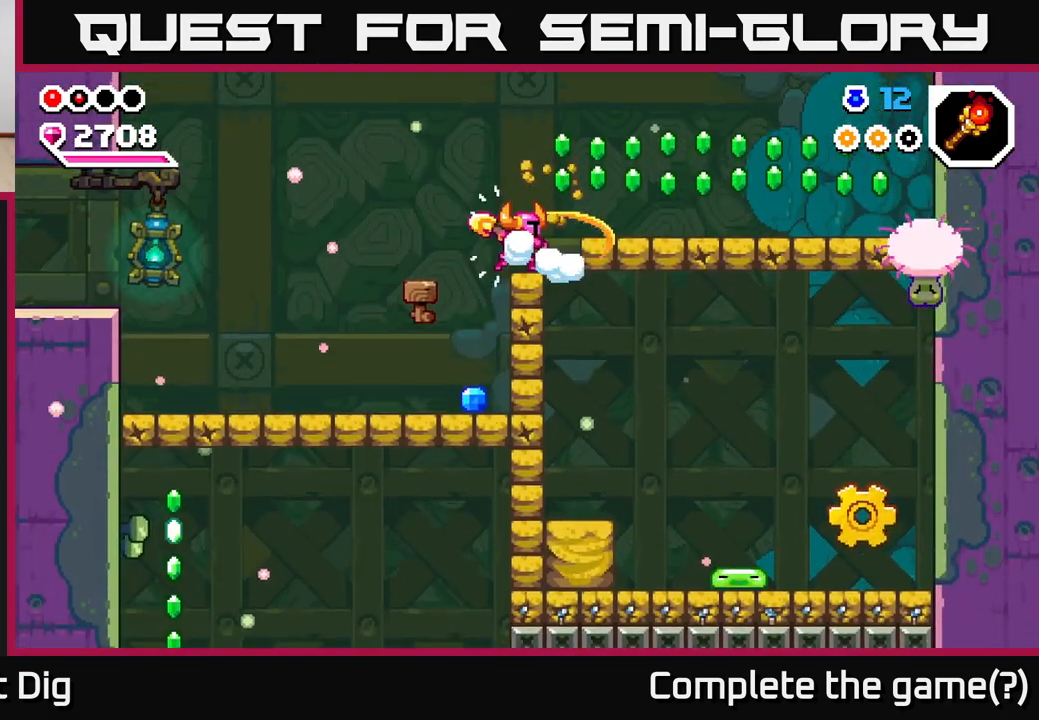
{"buttons": [], "left_stick": "right", "right_stick": "center", "events": [[117, "left_stick", "right"], [150, "A", "down"], [383, "A", "up"]]}
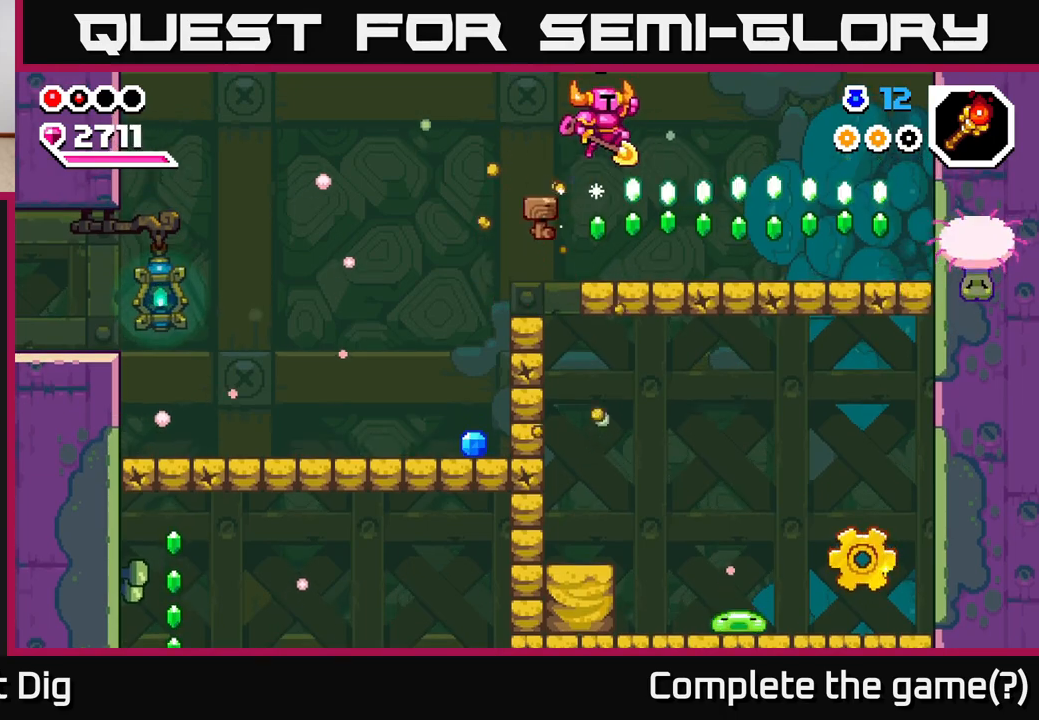
{"buttons": [], "left_stick": "right", "right_stick": "center", "events": [[367, "A", "down"], [400, "A", "up"]]}
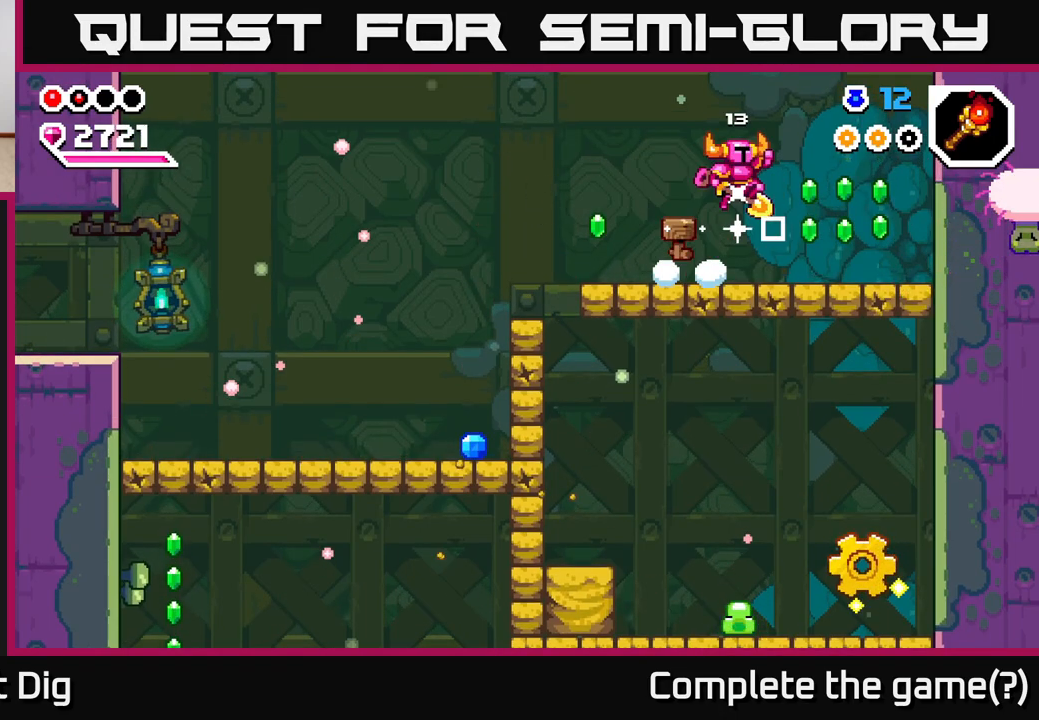
{"buttons": ["A"], "left_stick": "left", "right_stick": "center", "events": [[467, "A", "down"], [467, "left_stick", "left"]]}
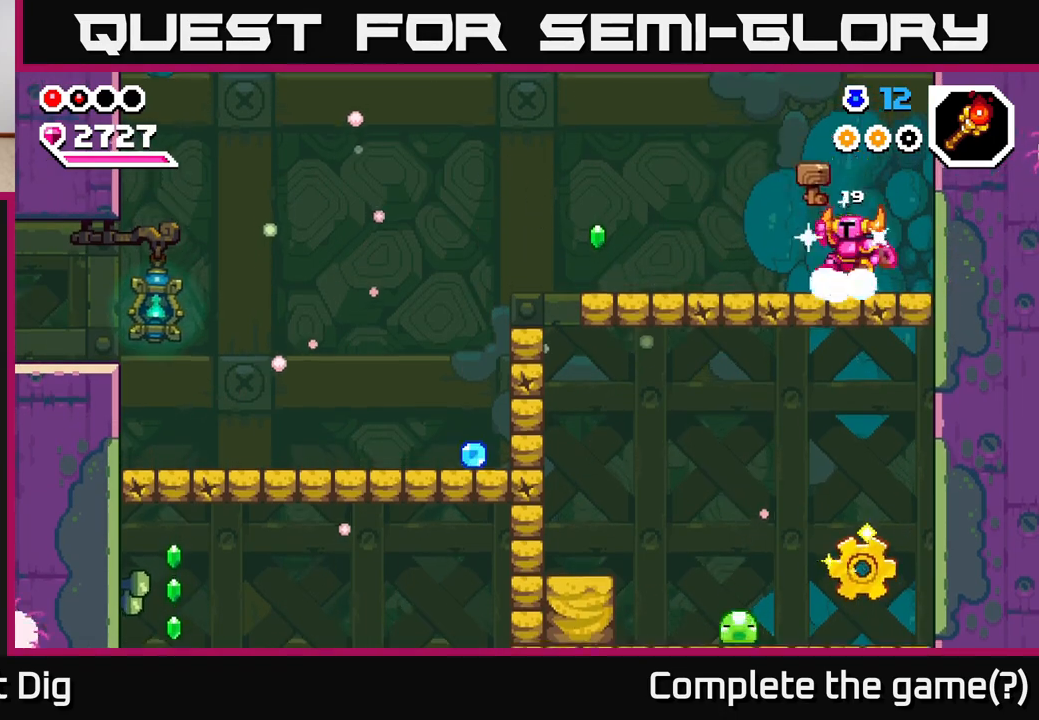
{"buttons": [], "left_stick": "left", "right_stick": "center", "events": [[17, "A", "up"]]}
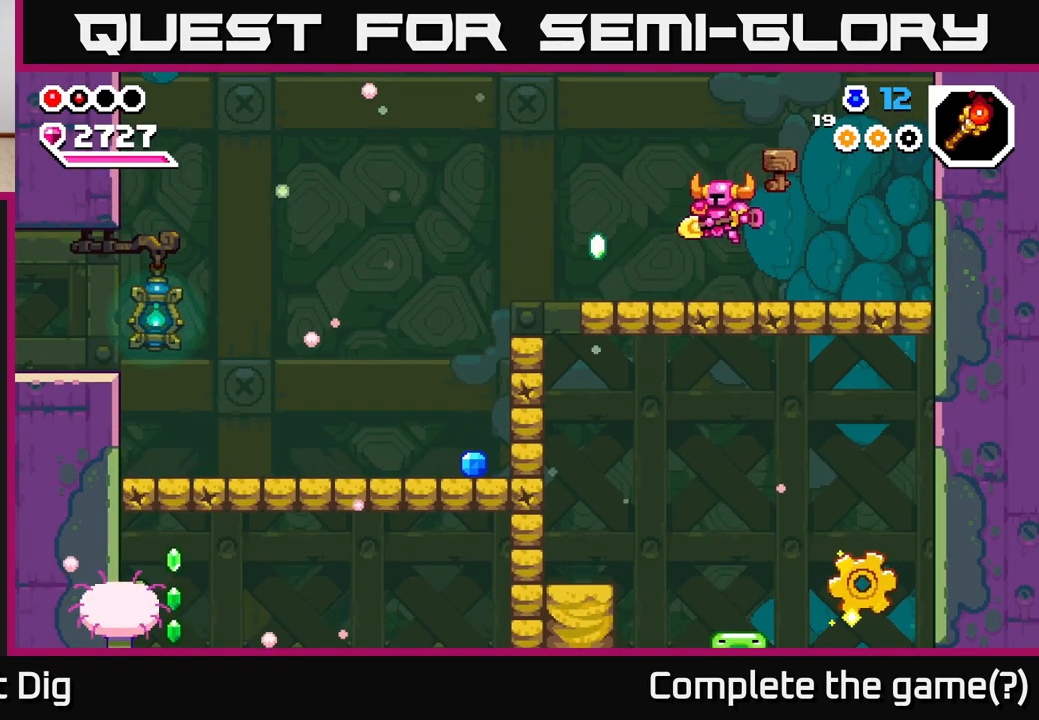
{"buttons": [], "left_stick": "left", "right_stick": "center", "events": [[300, "A", "down"], [367, "A", "up"]]}
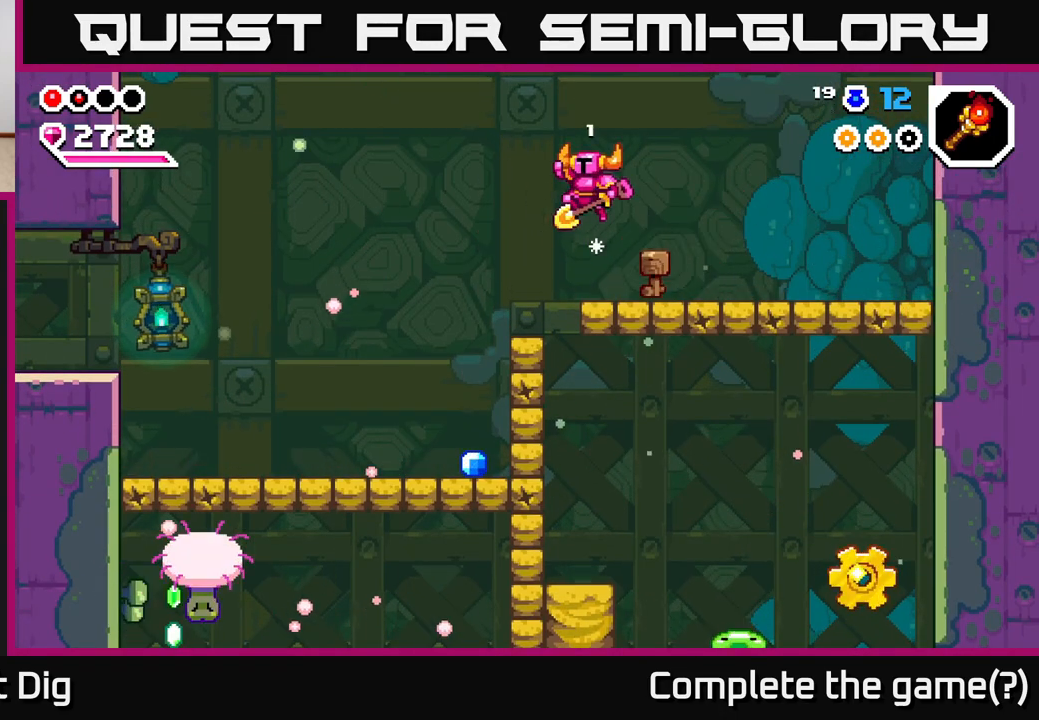
{"buttons": [], "left_stick": "left", "right_stick": "center", "events": []}
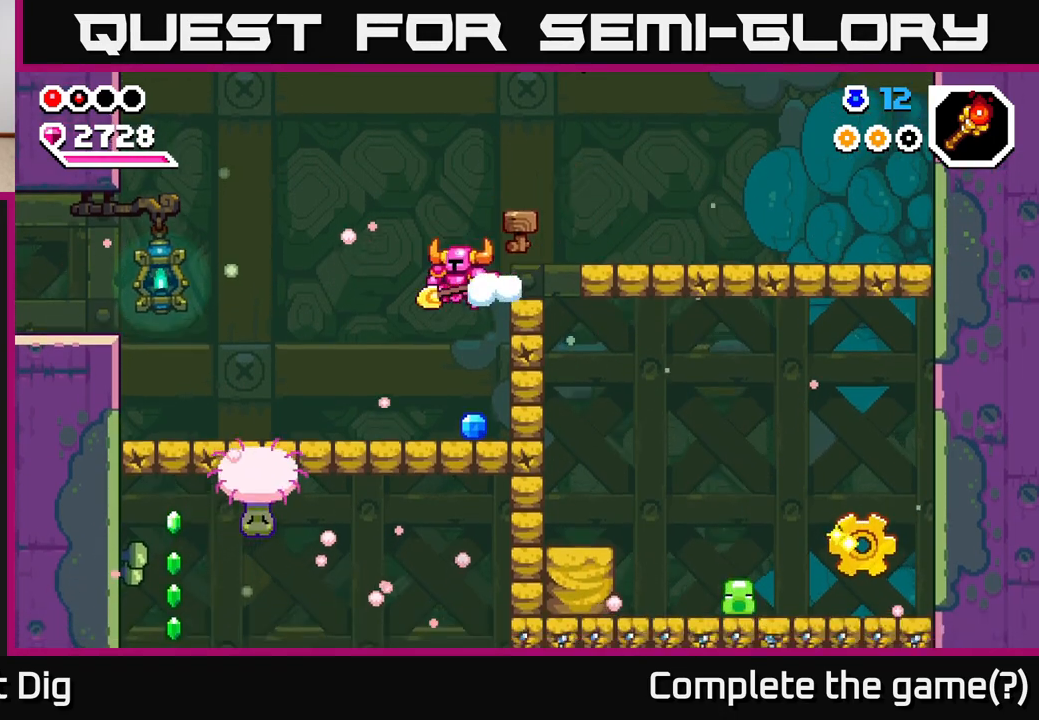
{"buttons": [], "left_stick": "left", "right_stick": "center", "events": [[17, "left_stick", "center"], [117, "left_stick", "left"], [283, "A", "down"], [500, "A", "up"]]}
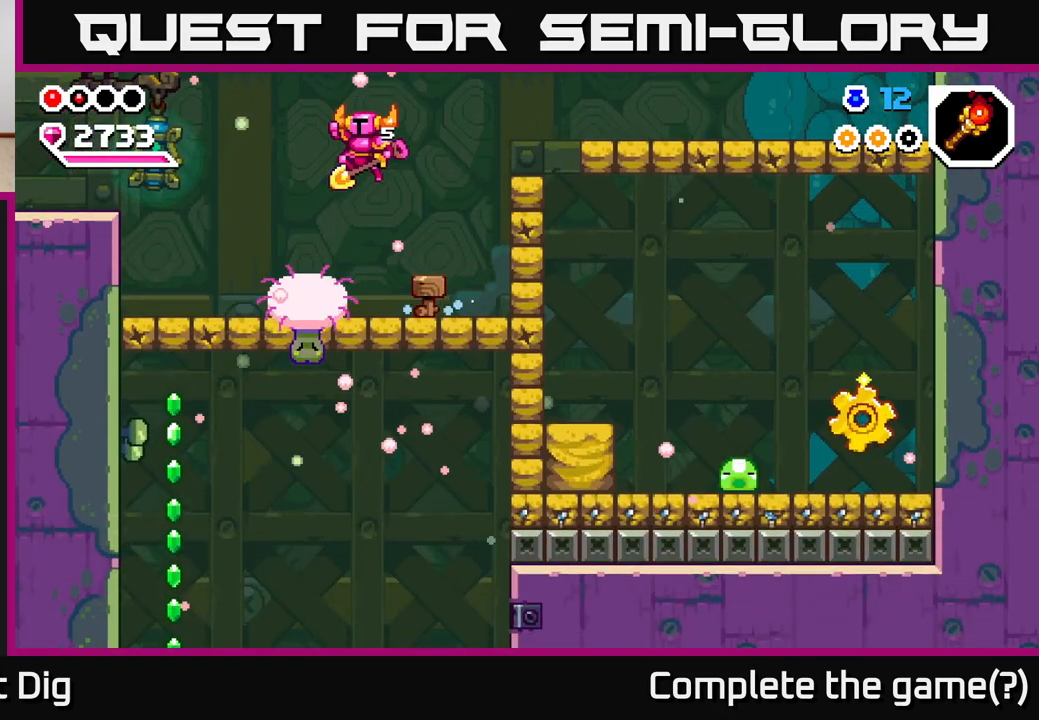
{"buttons": [], "left_stick": "left", "right_stick": "center", "events": [[50, "left_stick", "down-left"], [233, "left_stick", "left"], [250, "A", "down"], [433, "A", "up"]]}
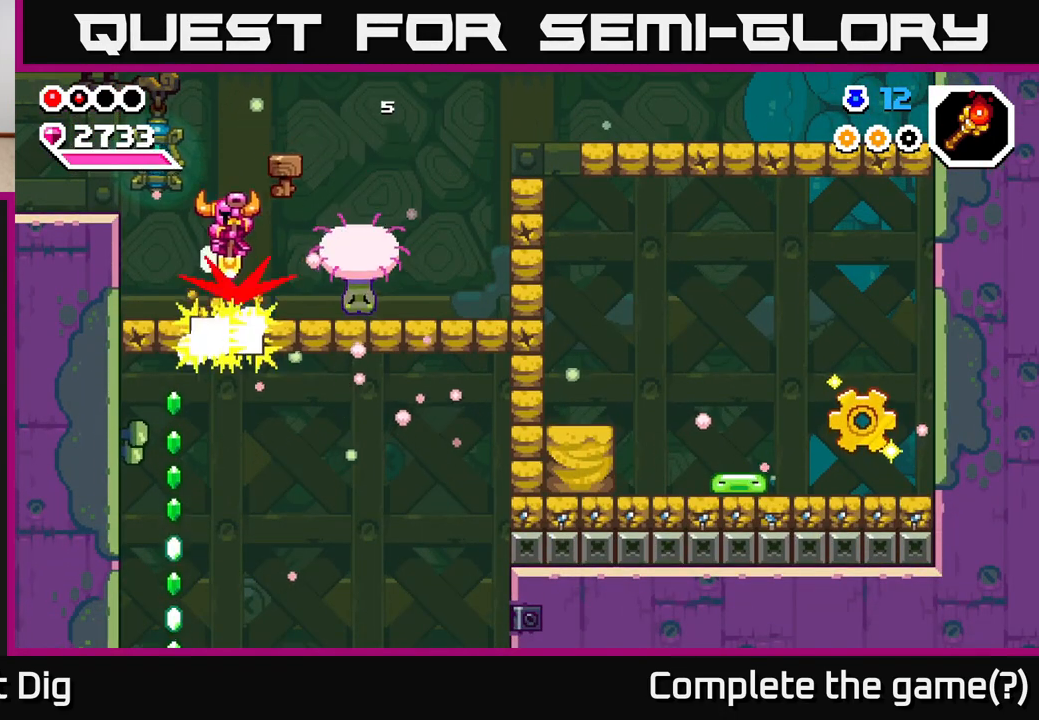
{"buttons": [], "left_stick": "left", "right_stick": "center", "events": [[150, "A", "down"], [317, "A", "up"], [317, "X", "down"], [400, "X", "up"]]}
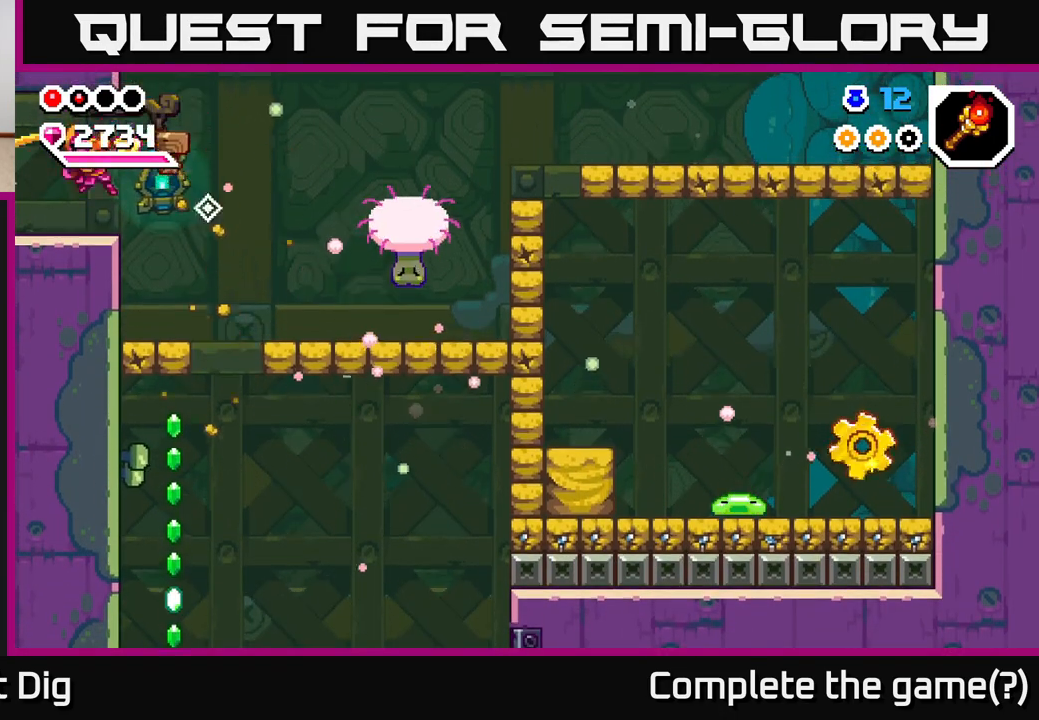
{"buttons": [], "left_stick": "left", "right_stick": "center", "events": []}
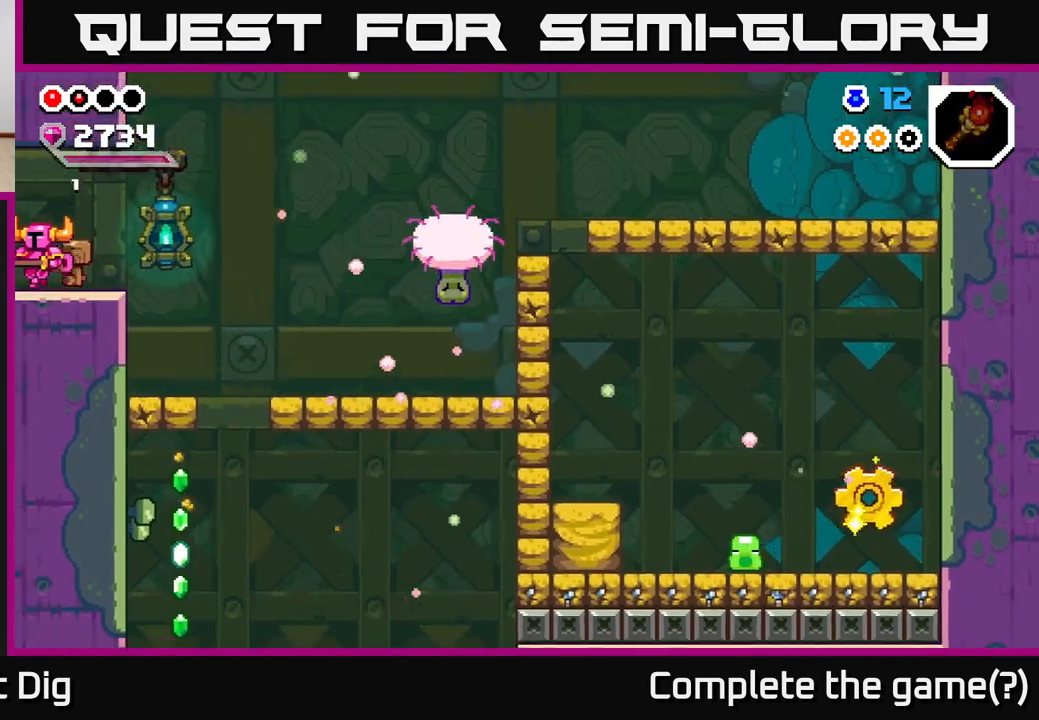
{"buttons": [], "left_stick": "center", "right_stick": "center", "events": [[283, "left_stick", "center"]]}
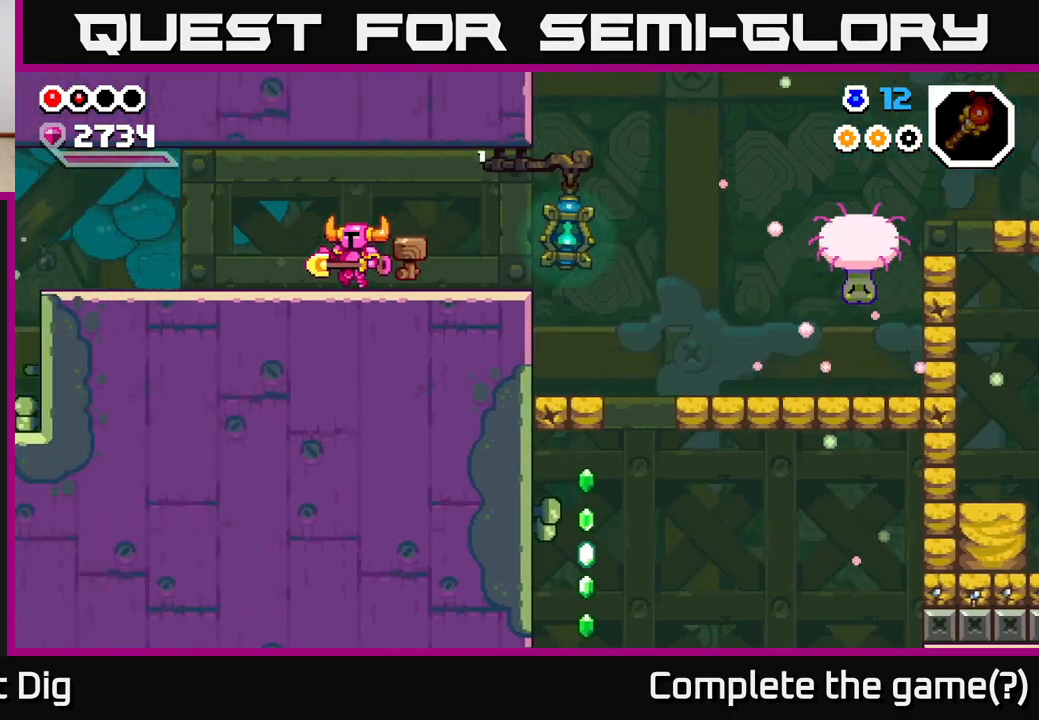
{"buttons": [], "left_stick": "left", "right_stick": "center", "events": [[33, "left_stick", "left"]]}
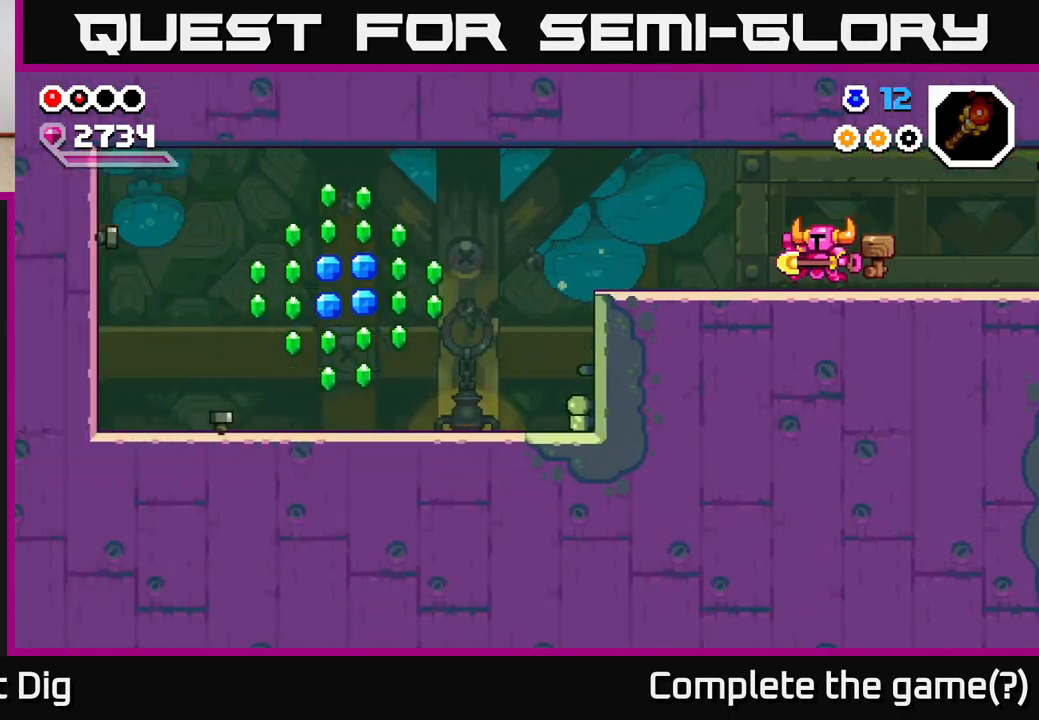
{"buttons": [], "left_stick": "left", "right_stick": "center", "events": []}
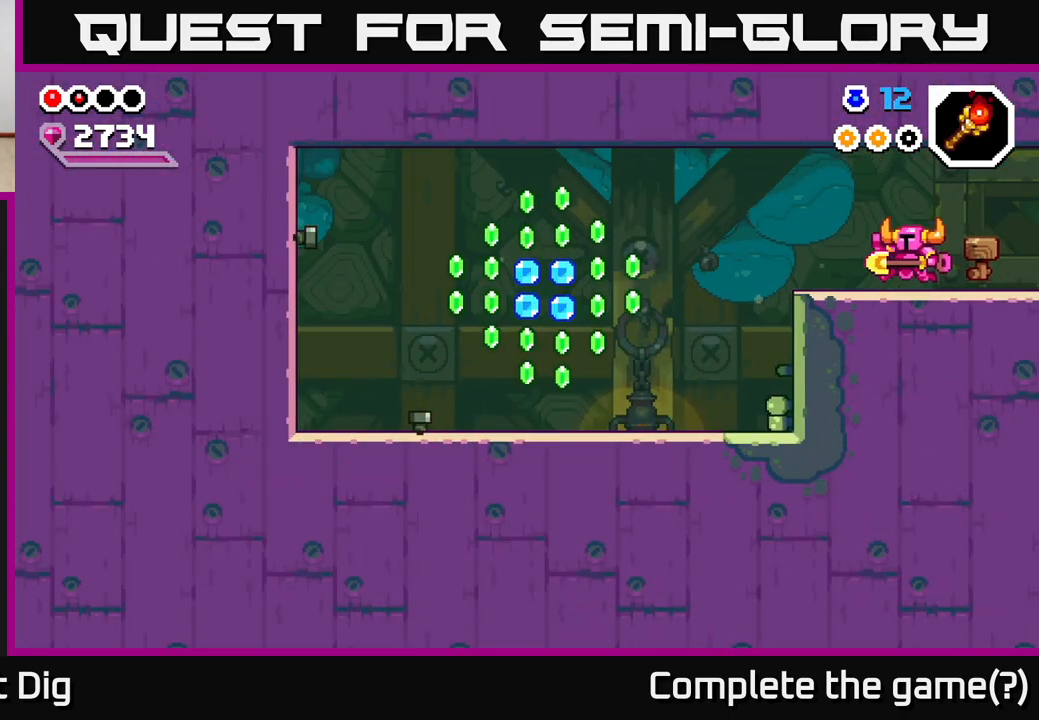
{"buttons": [], "left_stick": "left", "right_stick": "center", "events": [[83, "A", "down"], [183, "A", "up"]]}
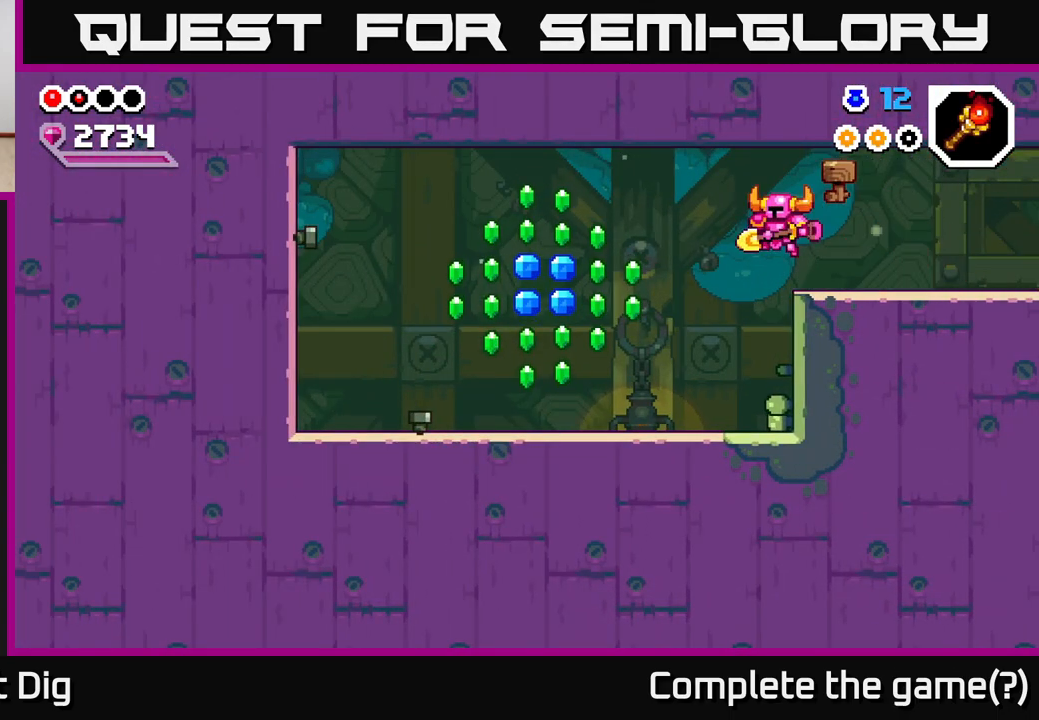
{"buttons": ["A"], "left_stick": "left", "right_stick": "center", "events": [[367, "A", "down"]]}
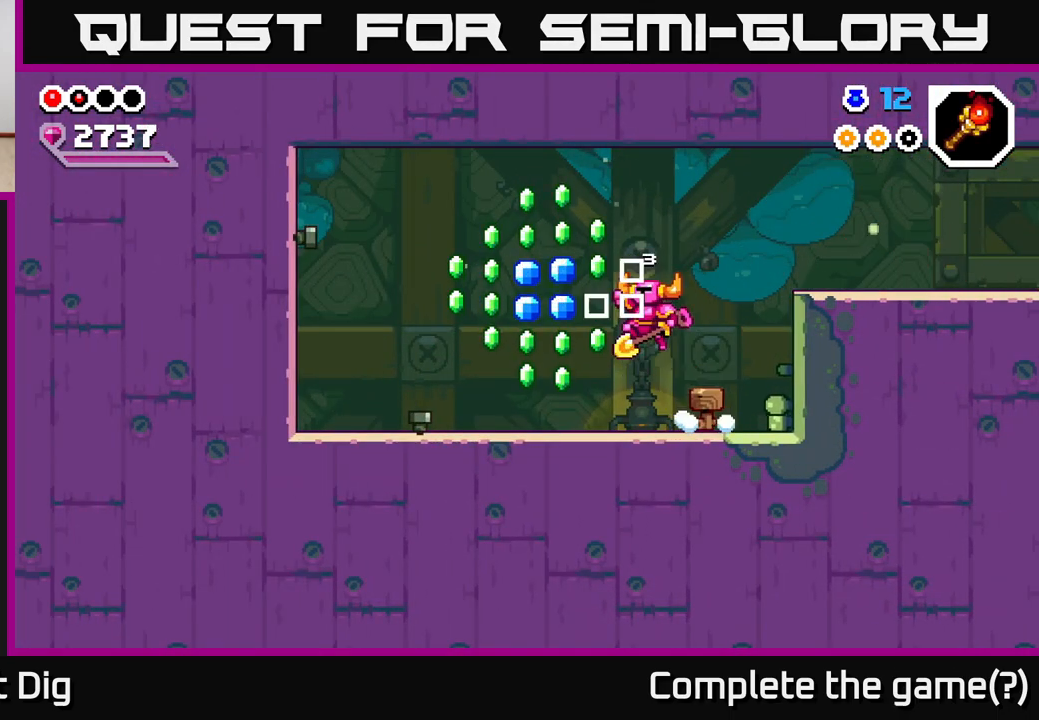
{"buttons": [], "left_stick": "right", "right_stick": "center", "events": [[283, "A", "up"], [417, "left_stick", "center"], [467, "left_stick", "right"]]}